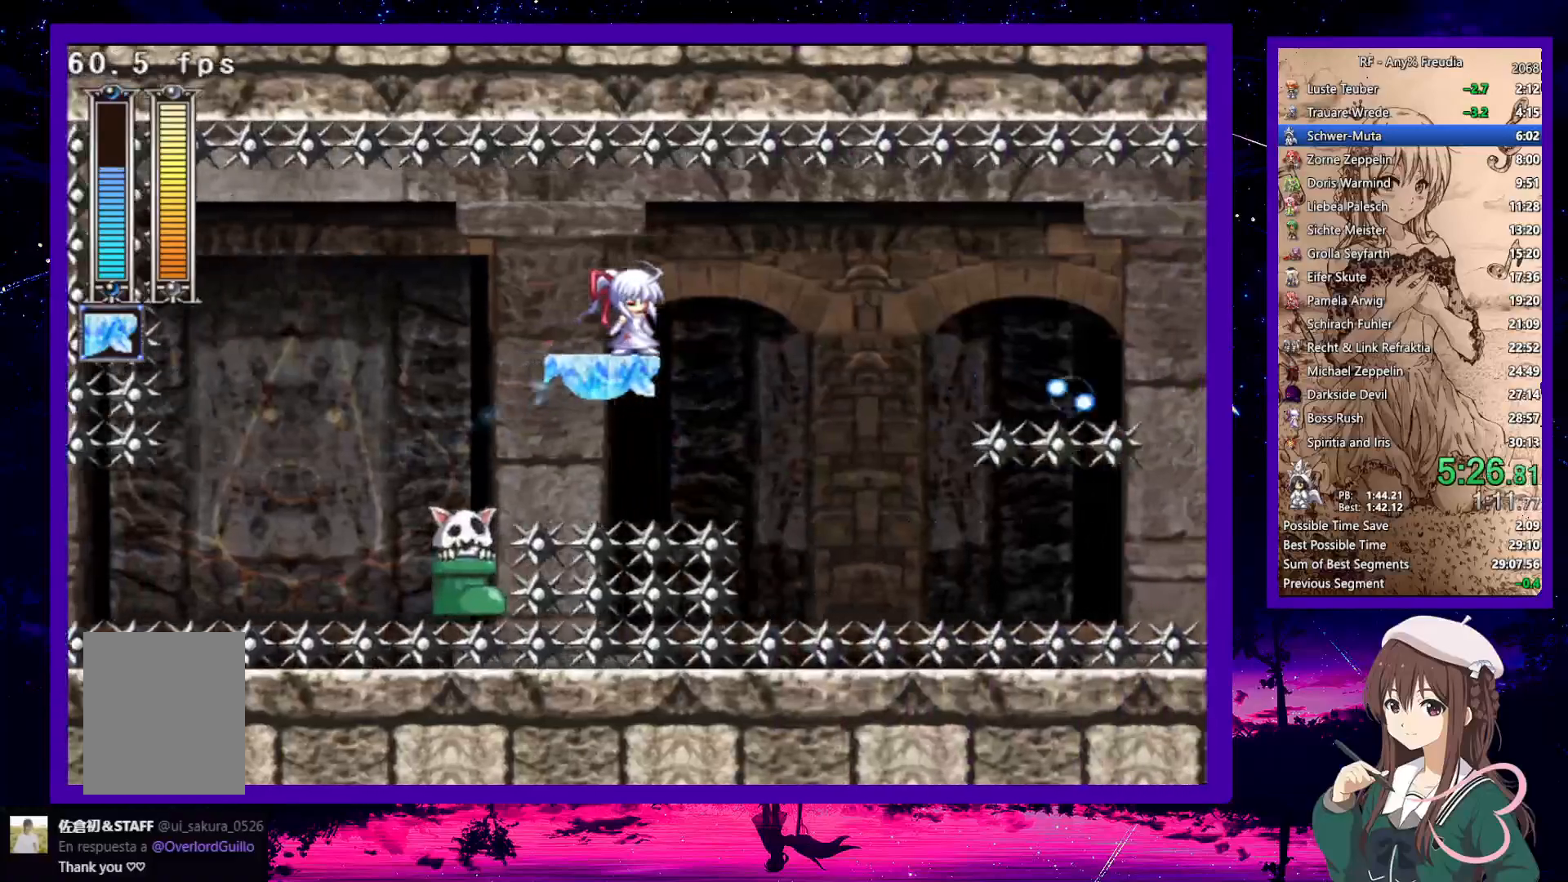
Gameplay with keyboard; each line is a JSON object with the keys held at the frame after it. "events" lists presses ("down") and releases ("up") of "a", "down", "left", "right", "s", "up", "x" and "z" between this image and that frame as [ms after this image, input, new state], when the widget could be followed in between. No other keys are recorded. Mouse input is not recorded.
{"keys": ["right"], "events": []}
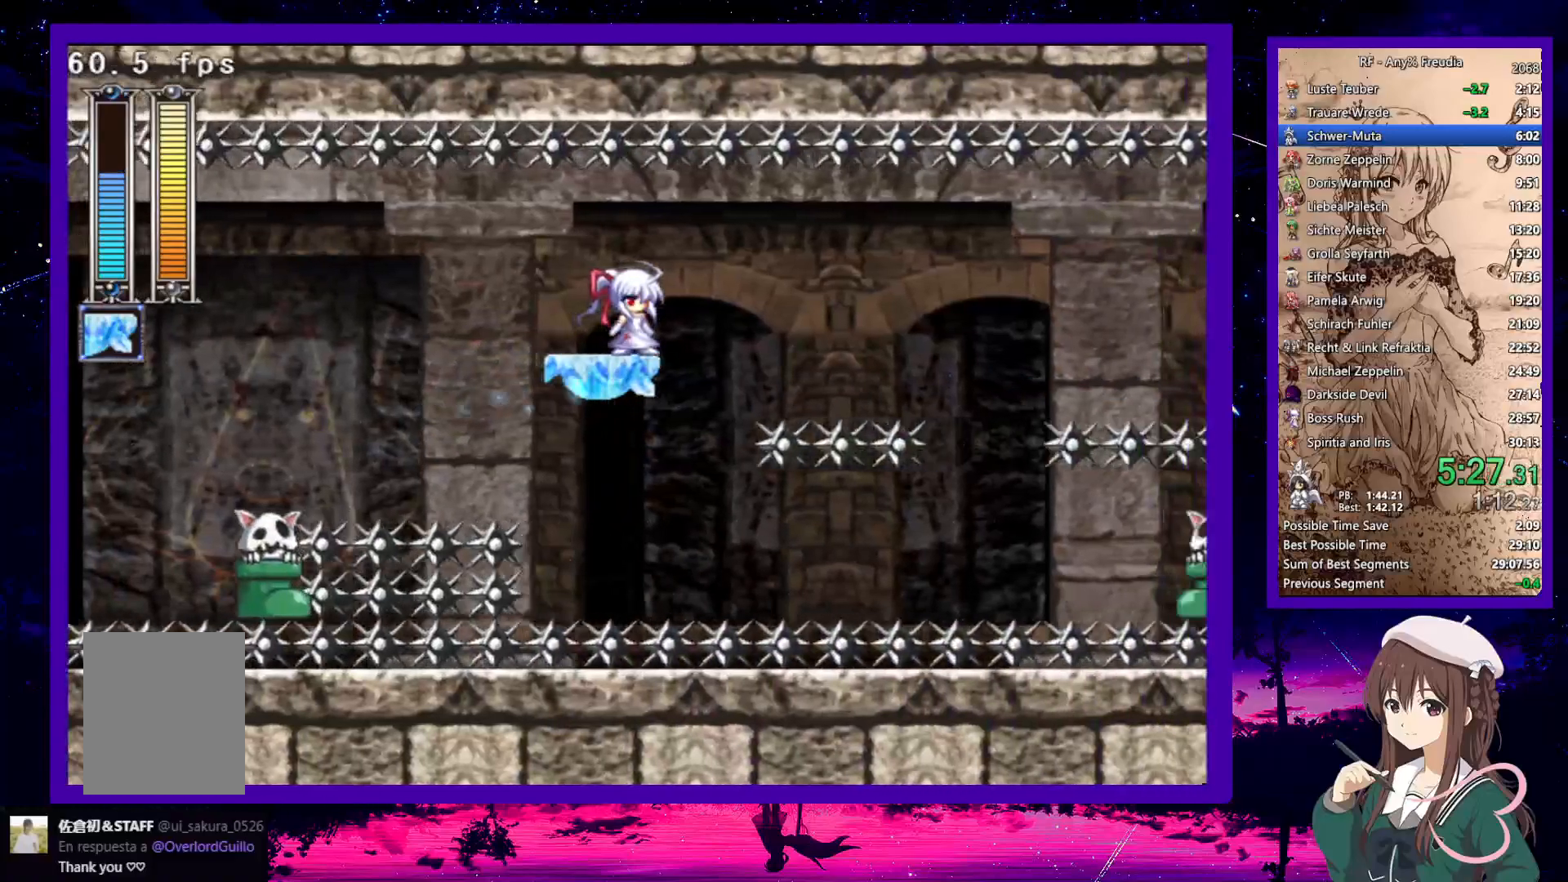
{"keys": ["right"], "events": [[283, "down", "down"], [483, "down", "up"]]}
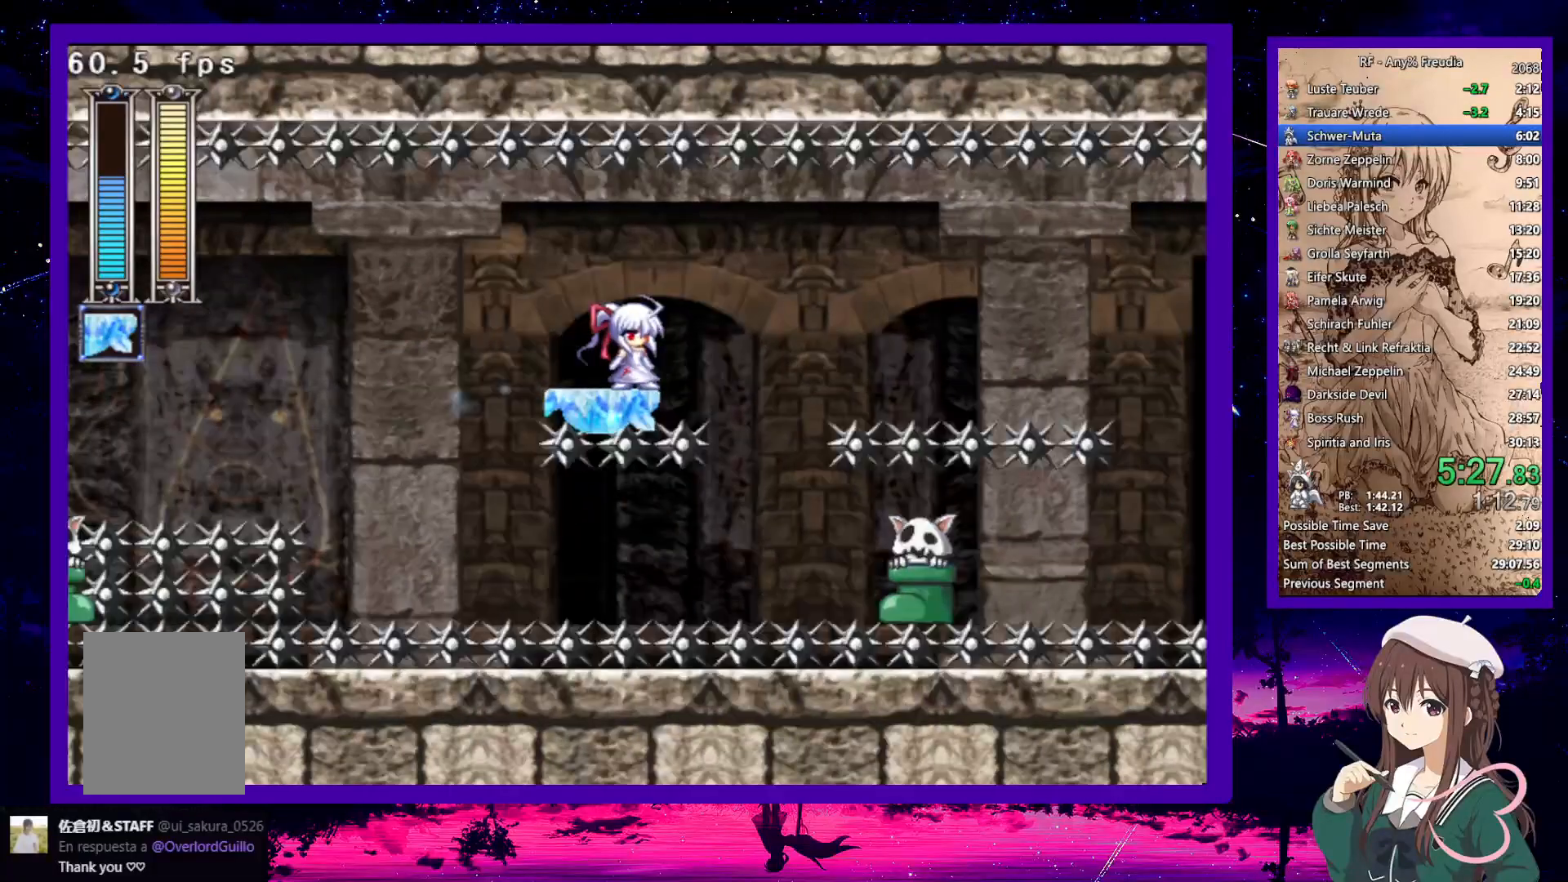
{"keys": ["right"], "events": [[50, "up", "down"], [167, "up", "up"]]}
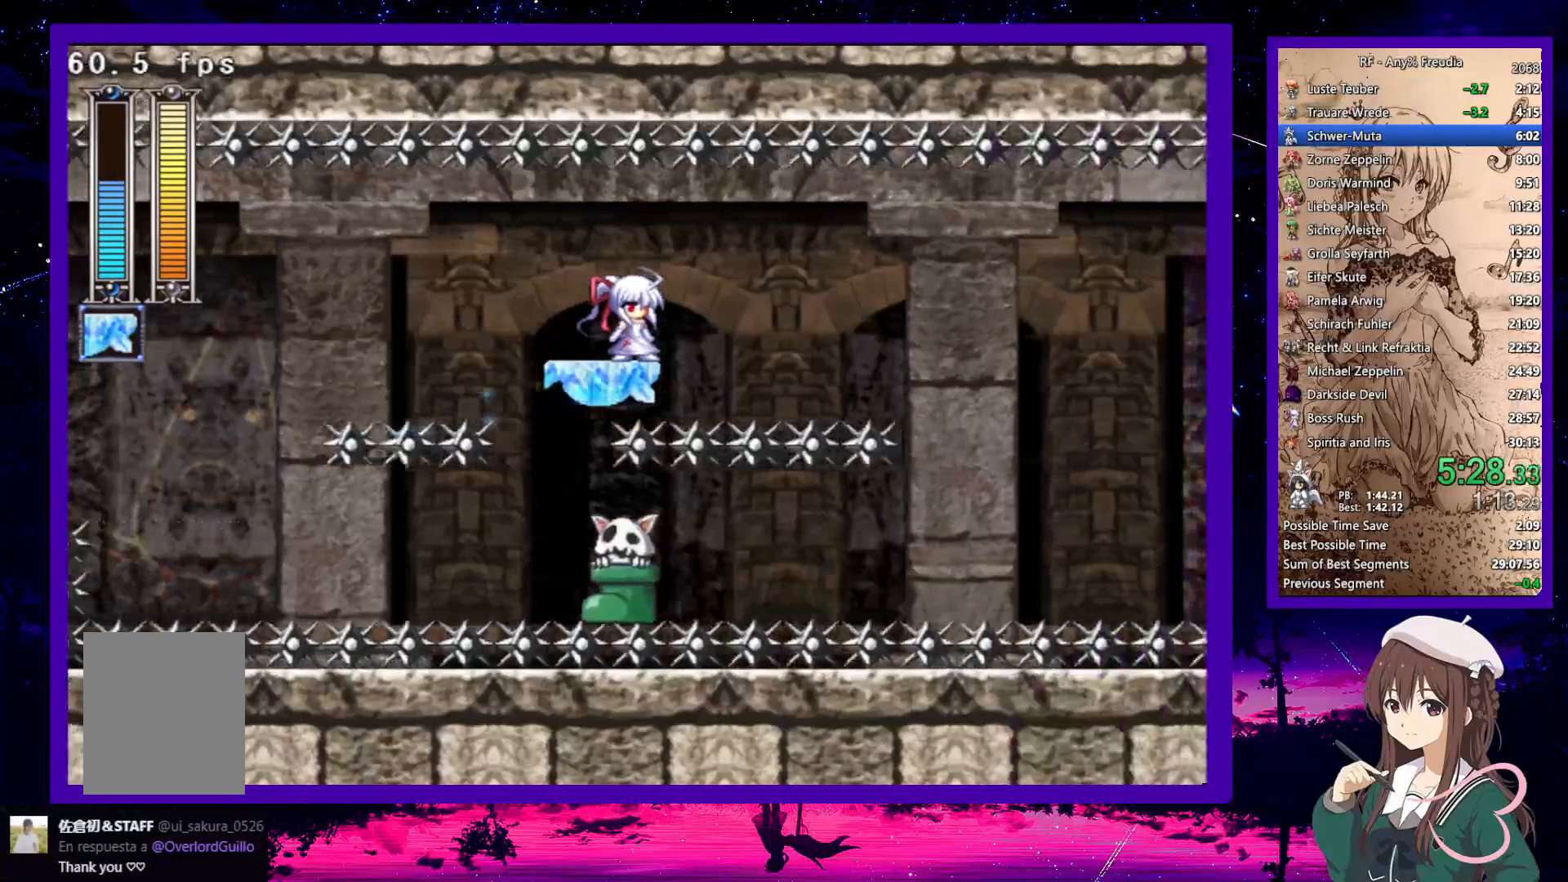
{"keys": ["right"], "events": [[33, "down", "down"], [283, "down", "up"]]}
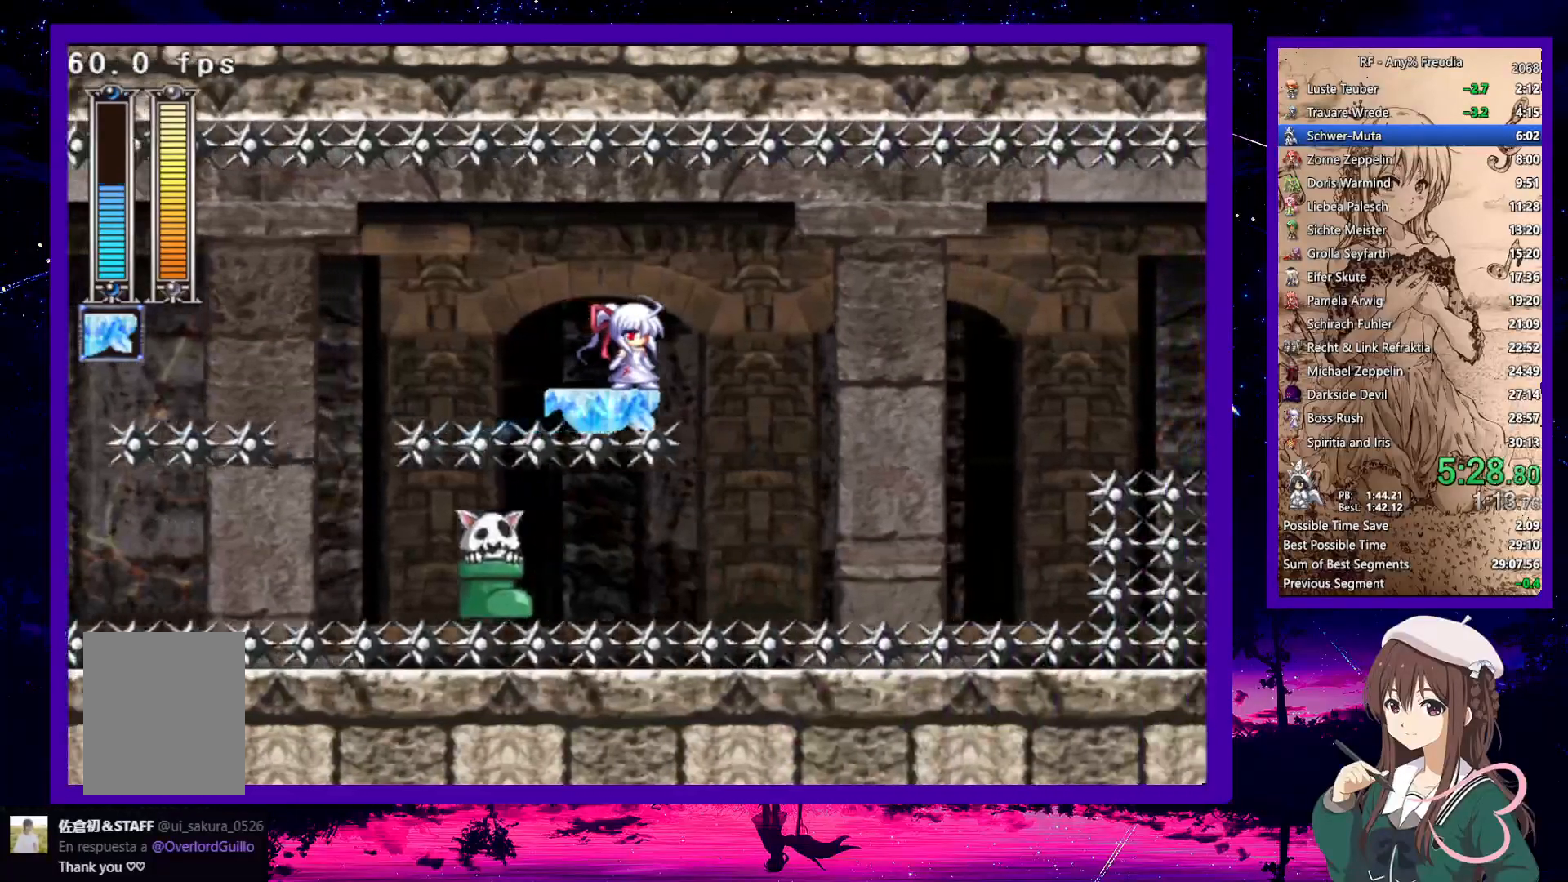
{"keys": ["right"], "events": []}
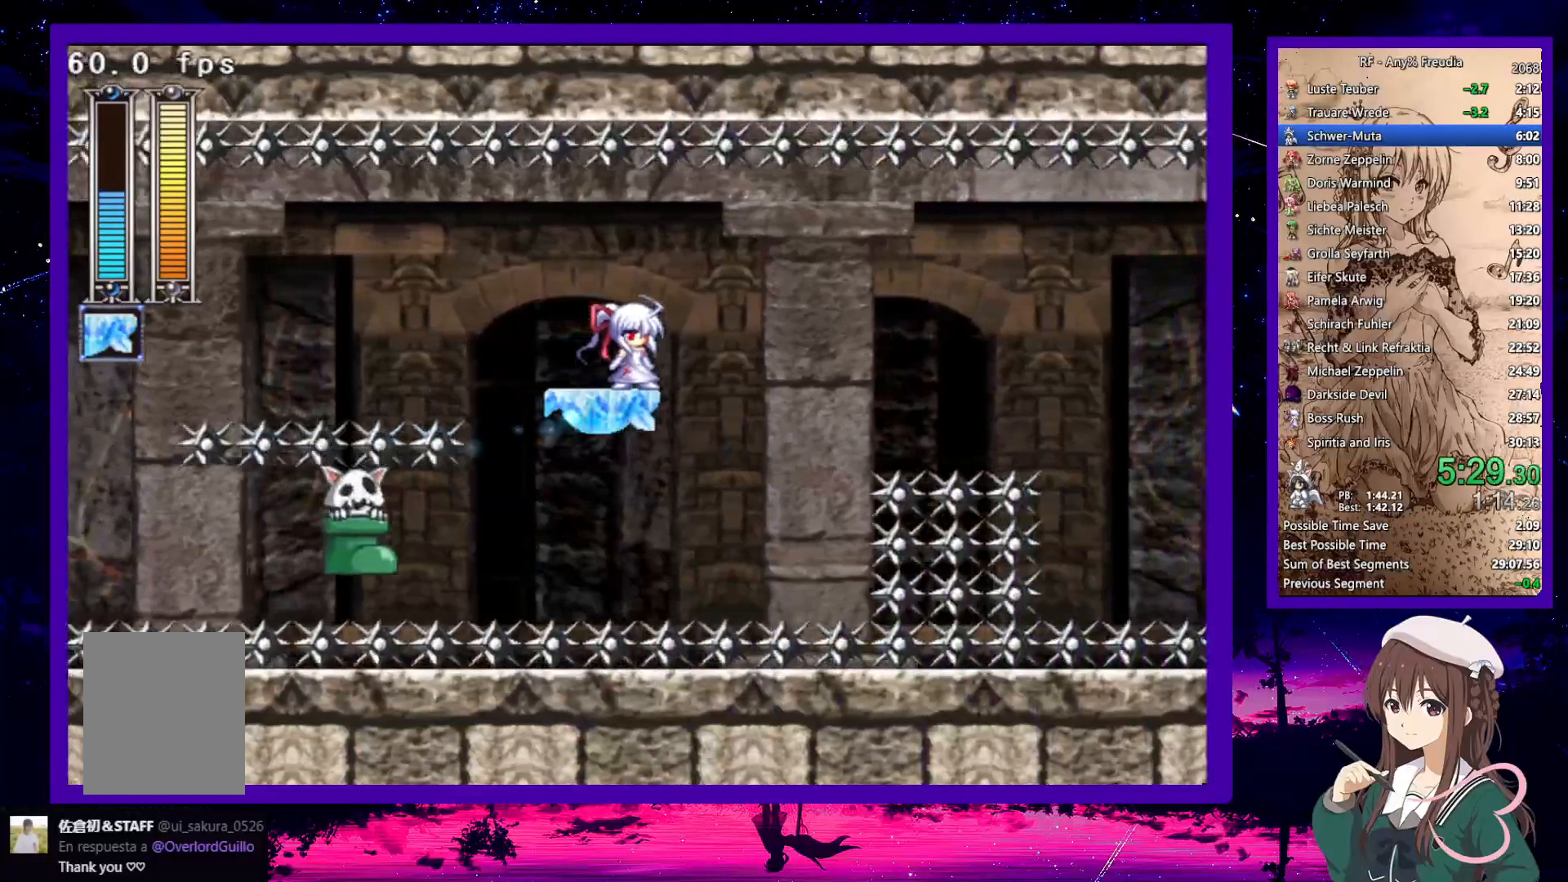
{"keys": ["right"], "events": []}
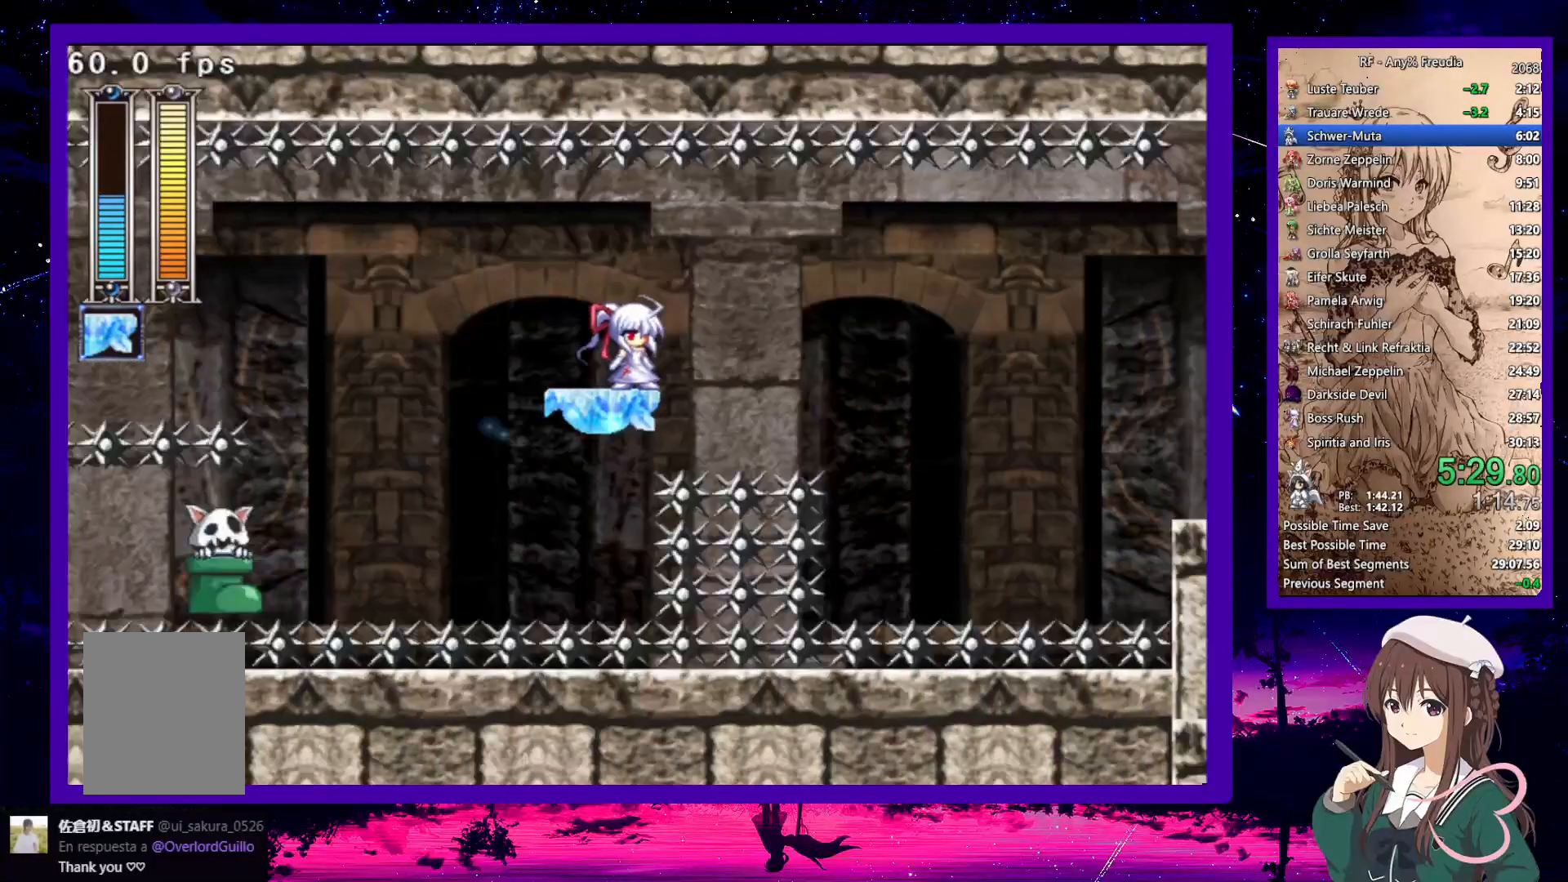
{"keys": ["right"], "events": [[50, "down", "down"], [383, "down", "up"]]}
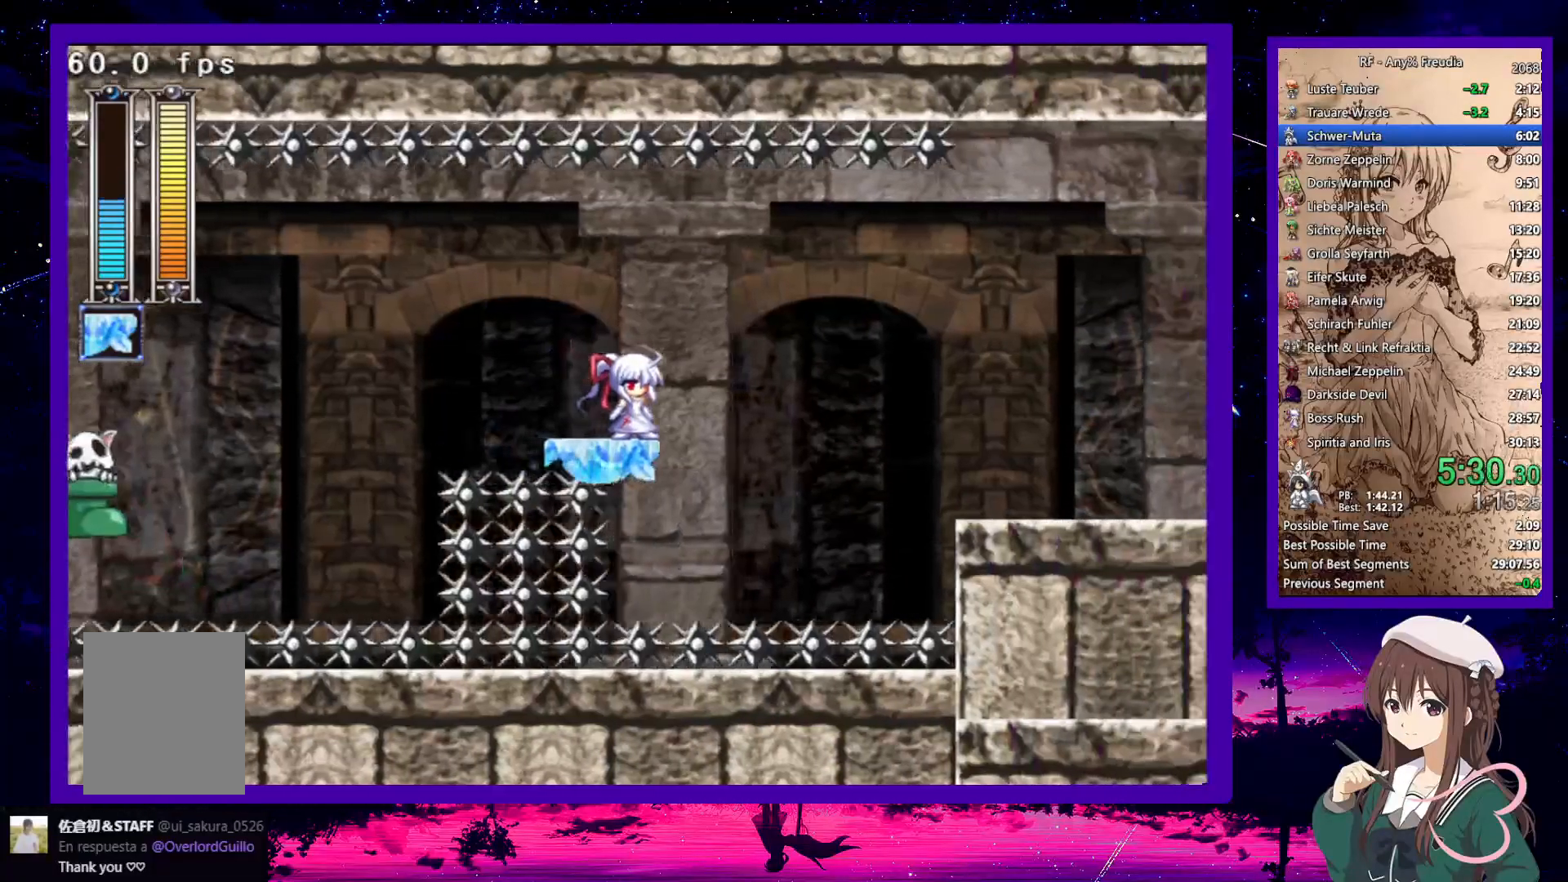
{"keys": ["right"], "events": []}
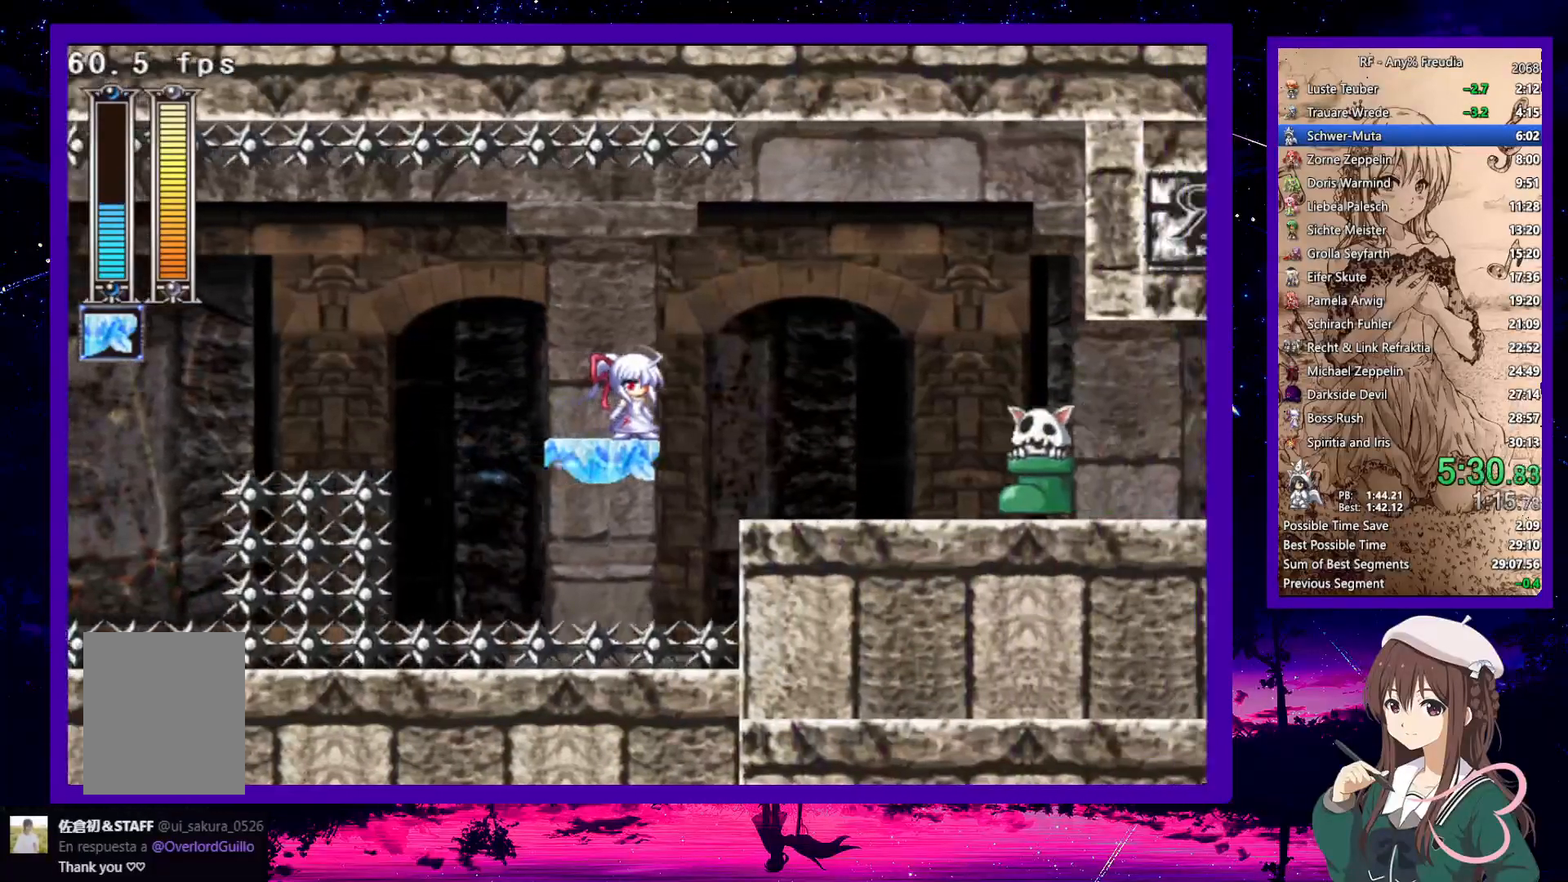
{"keys": ["right", "z"], "events": [[450, "z", "down"]]}
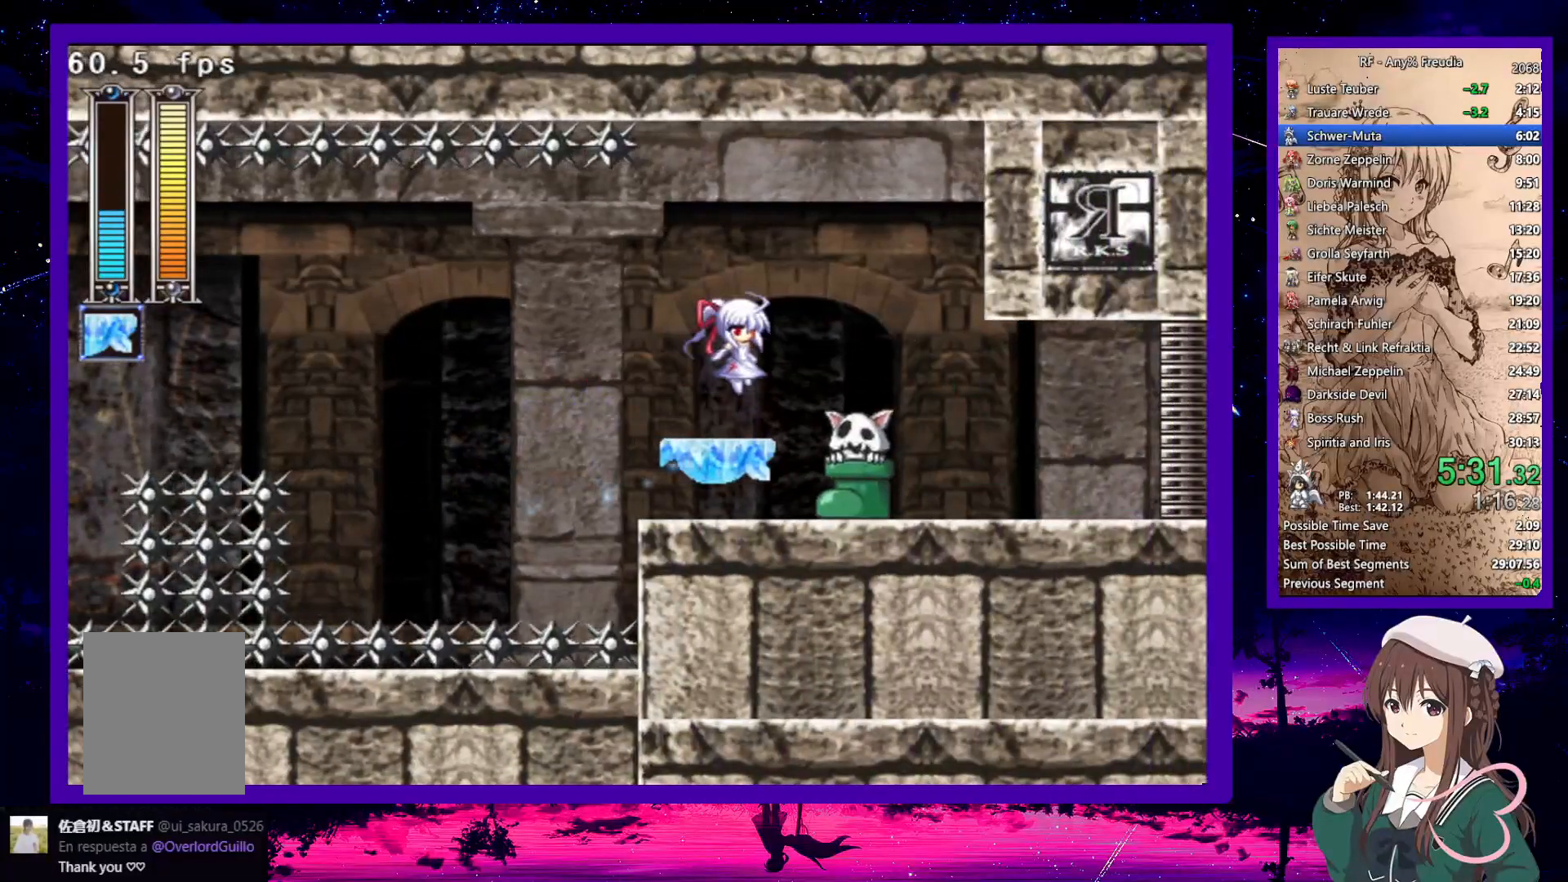
{"keys": ["down", "right"], "events": [[50, "a", "down"], [133, "z", "up"], [183, "a", "up"], [183, "down", "down"]]}
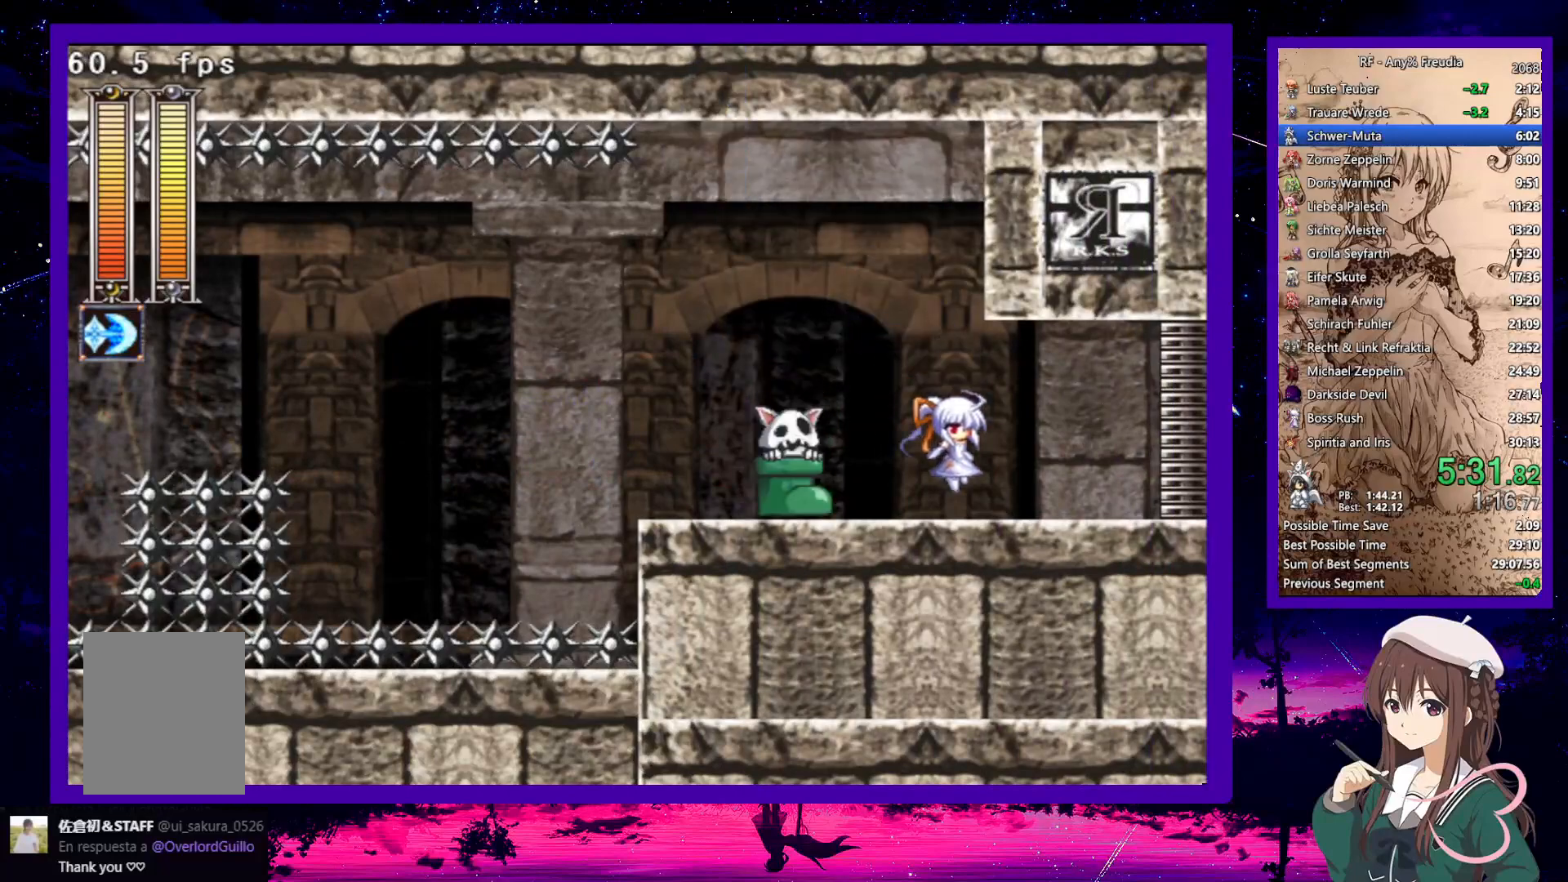
{"keys": ["down", "right"], "events": [[100, "z", "down"], [150, "z", "up"]]}
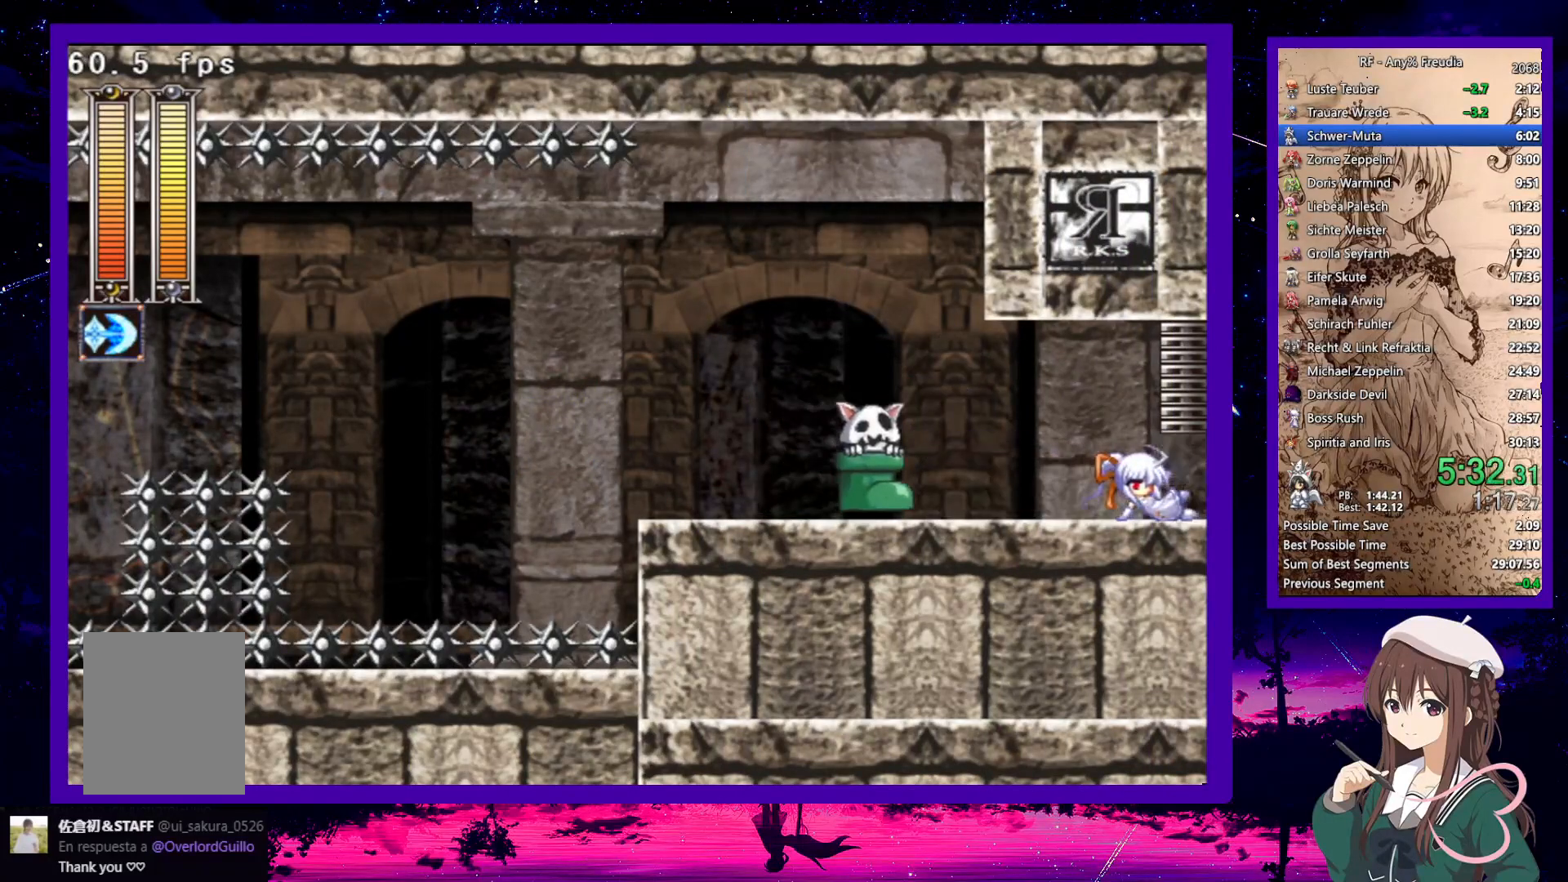
{"keys": ["down", "right"], "events": []}
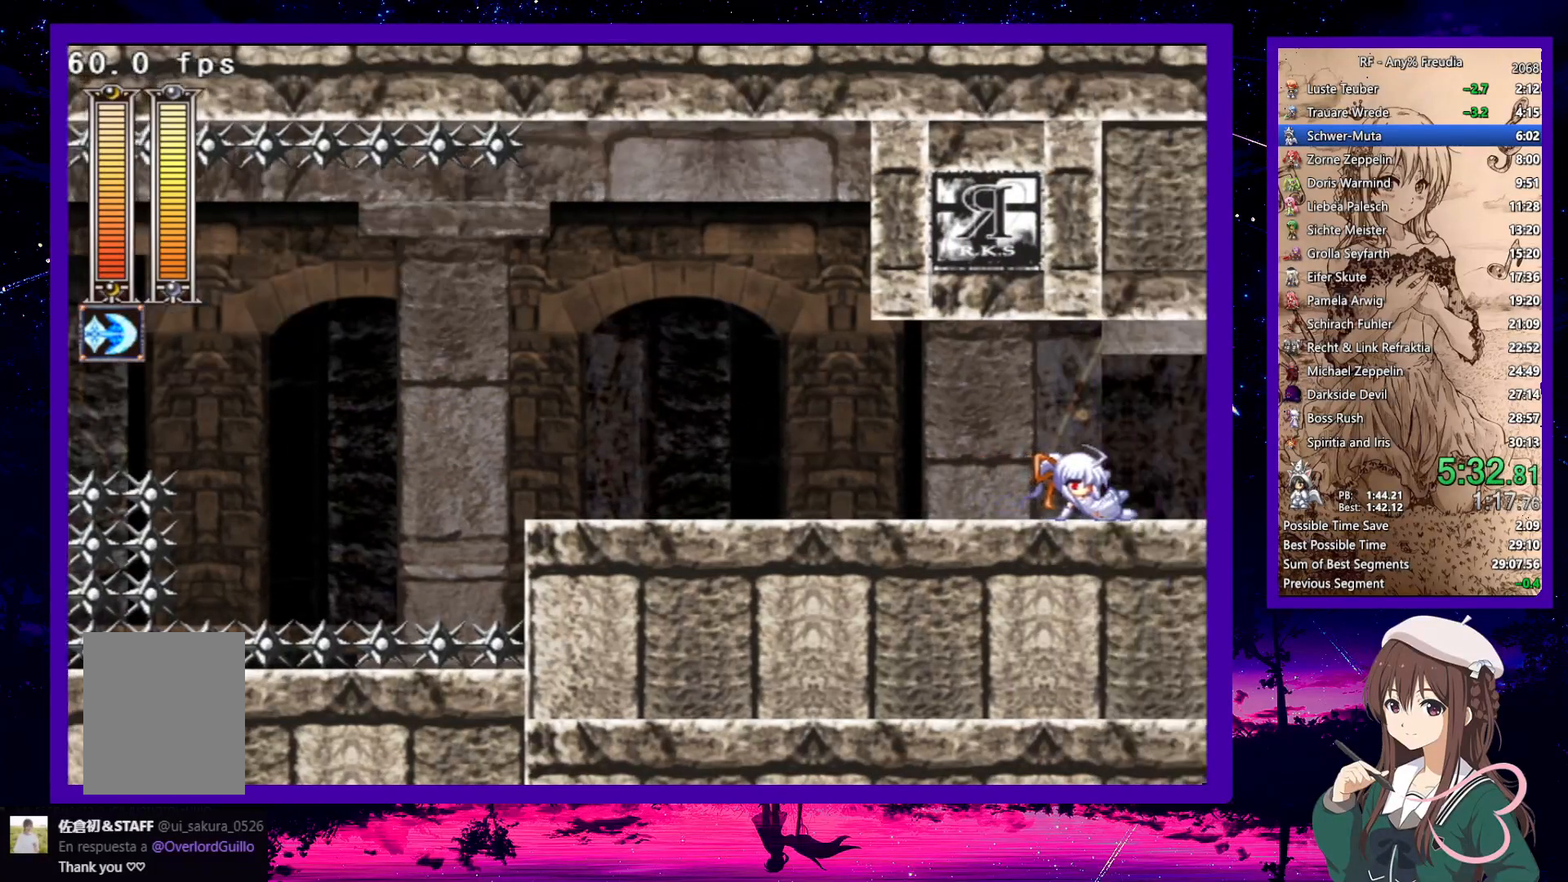
{"keys": ["down", "right"], "events": []}
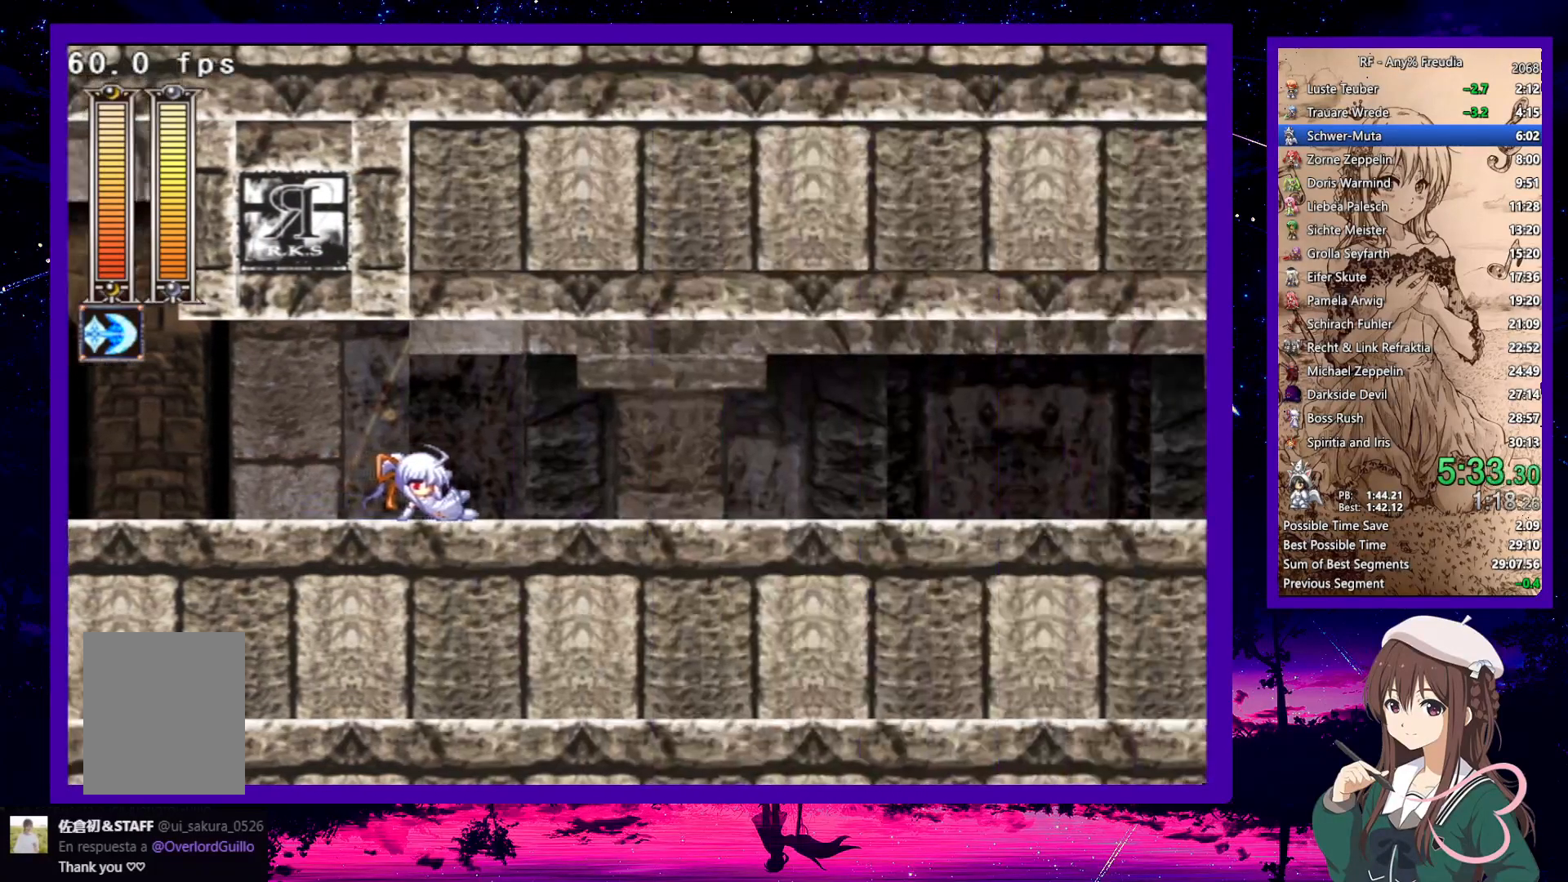
{"keys": ["down", "right"], "events": []}
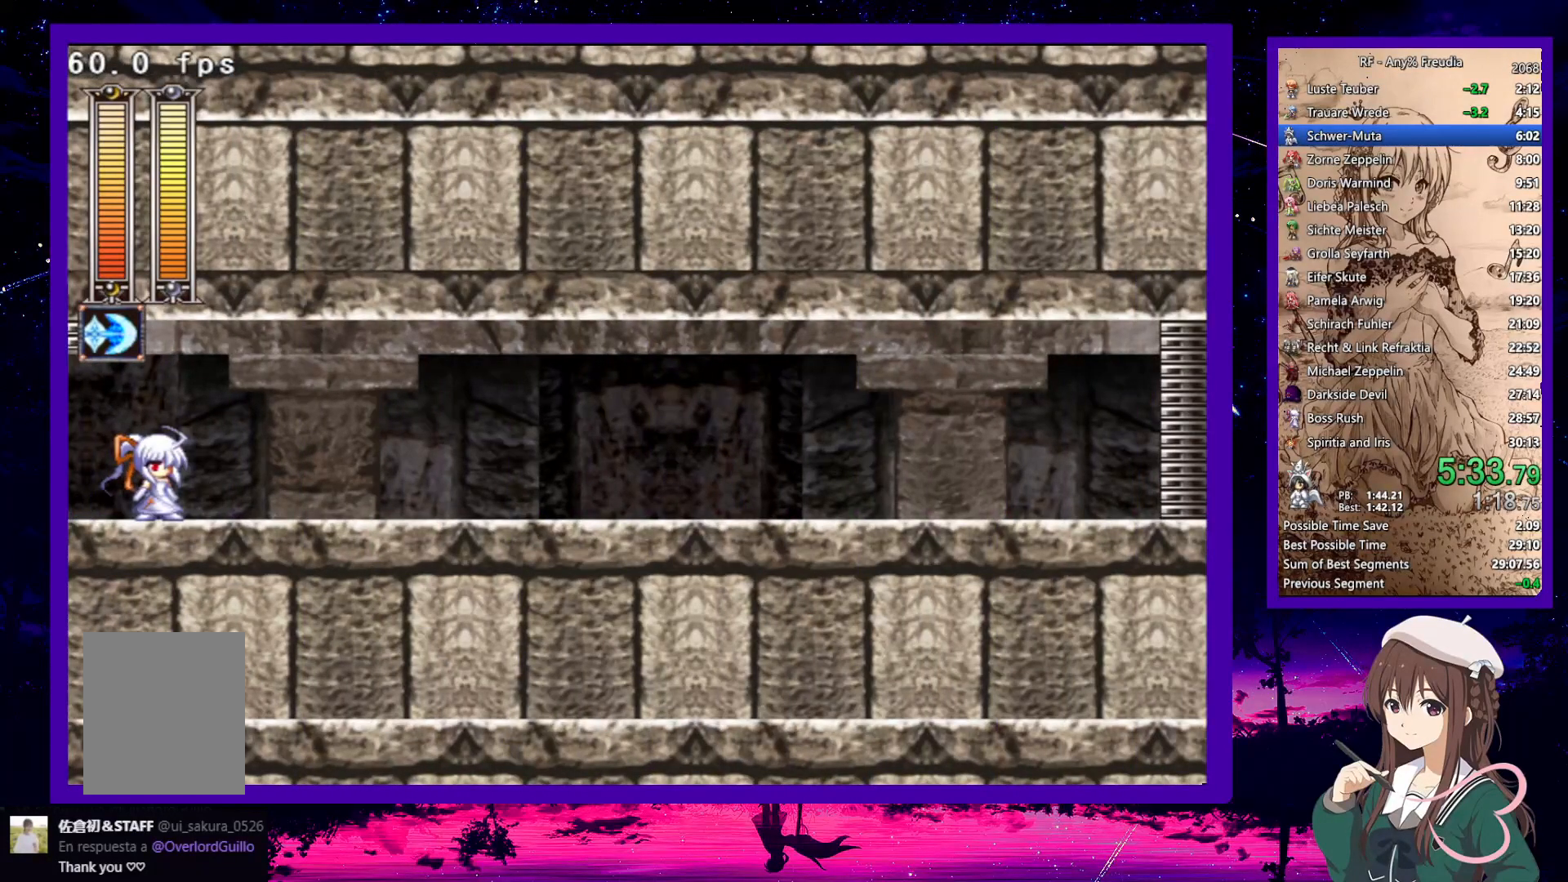
{"keys": ["down", "right"], "events": []}
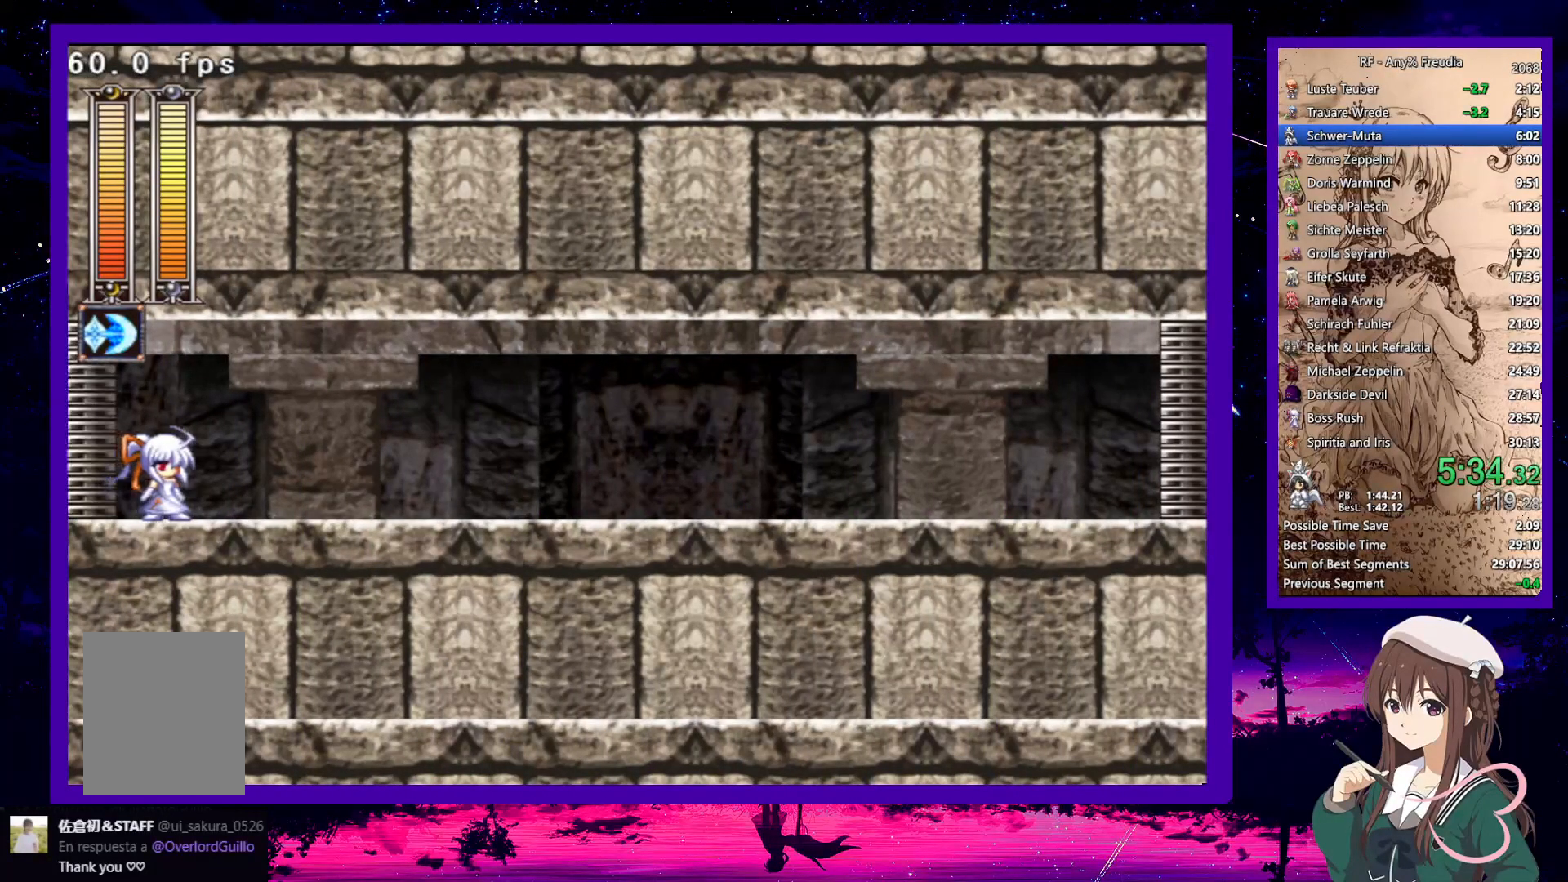
{"keys": ["down", "right"], "events": [[33, "z", "down"], [83, "z", "up"], [333, "z", "down"], [417, "z", "up"]]}
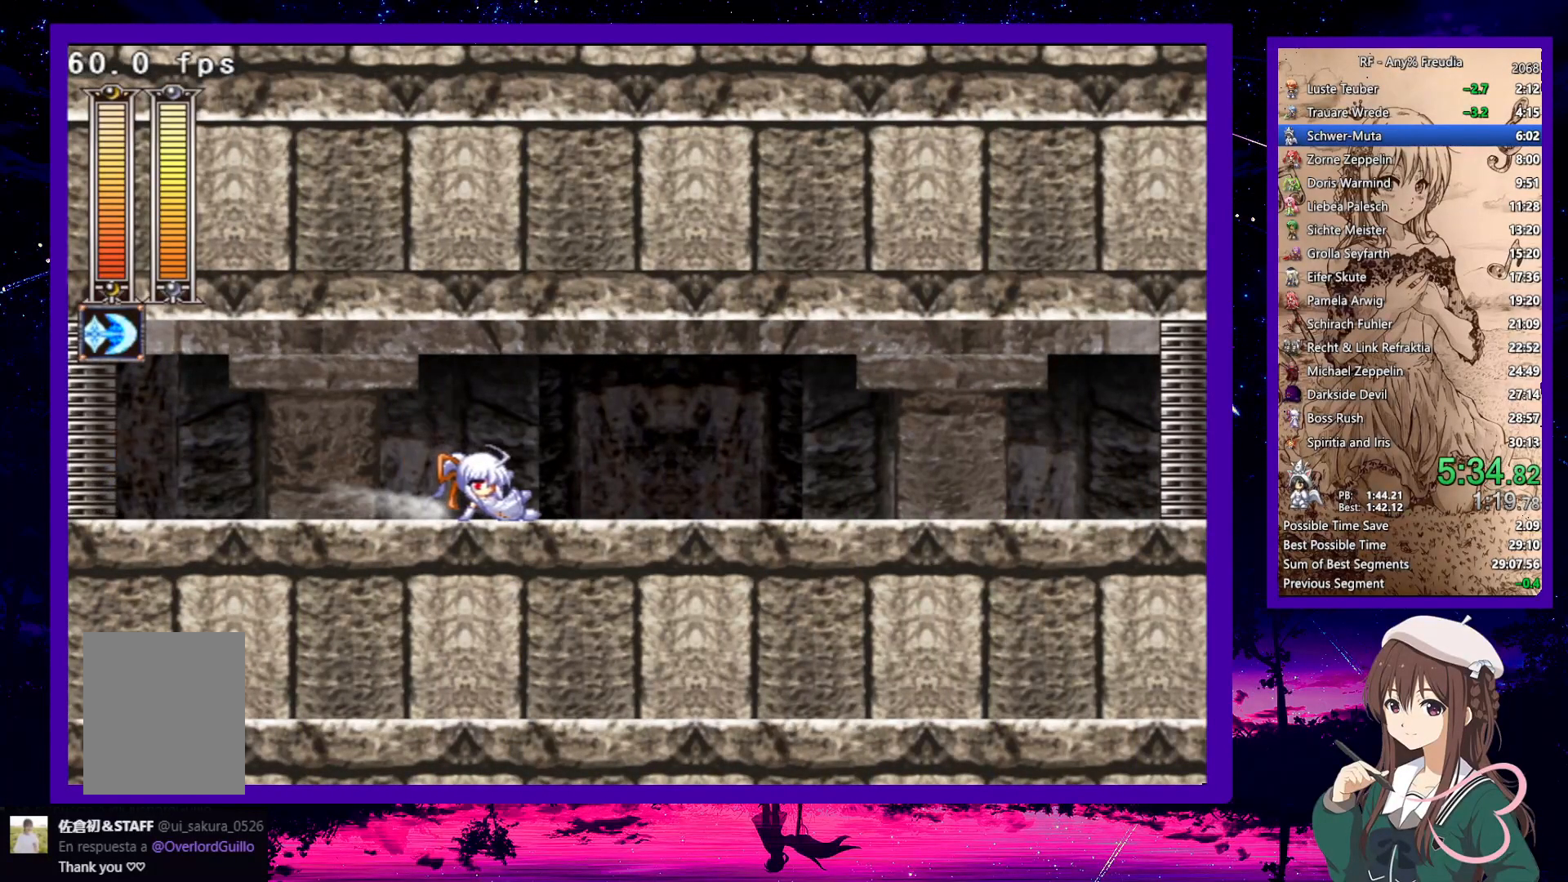
{"keys": ["down", "right"], "events": [[200, "z", "down"], [250, "z", "up"]]}
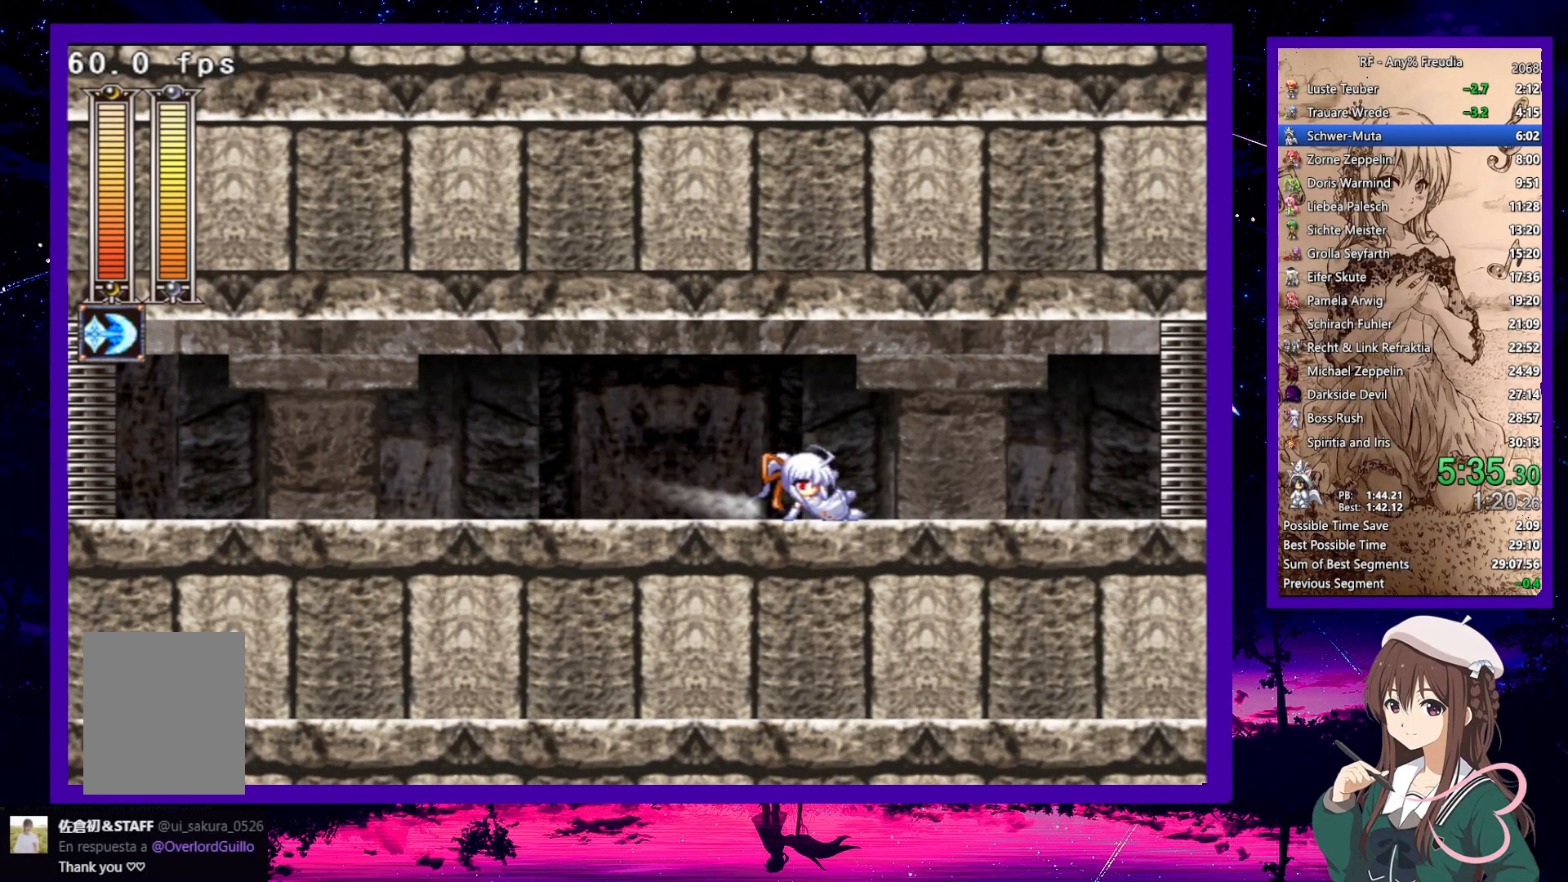
{"keys": ["down", "right"], "events": [[33, "z", "down"], [67, "z", "up"], [350, "z", "down"], [400, "z", "up"]]}
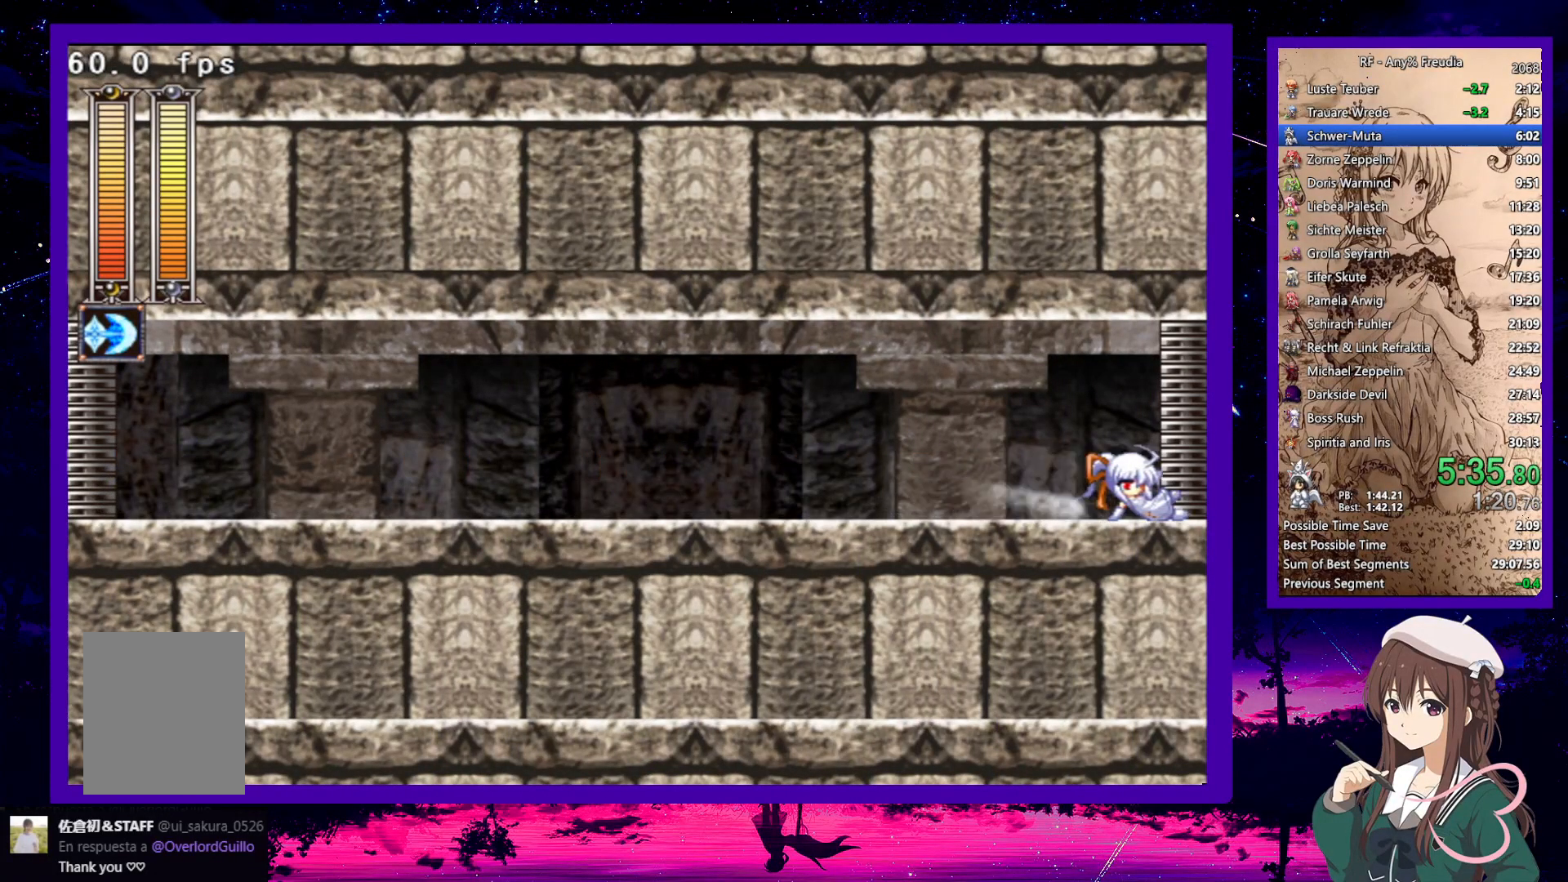
{"keys": ["right"], "events": [[133, "down", "up"], [233, "a", "down"], [283, "a", "up"]]}
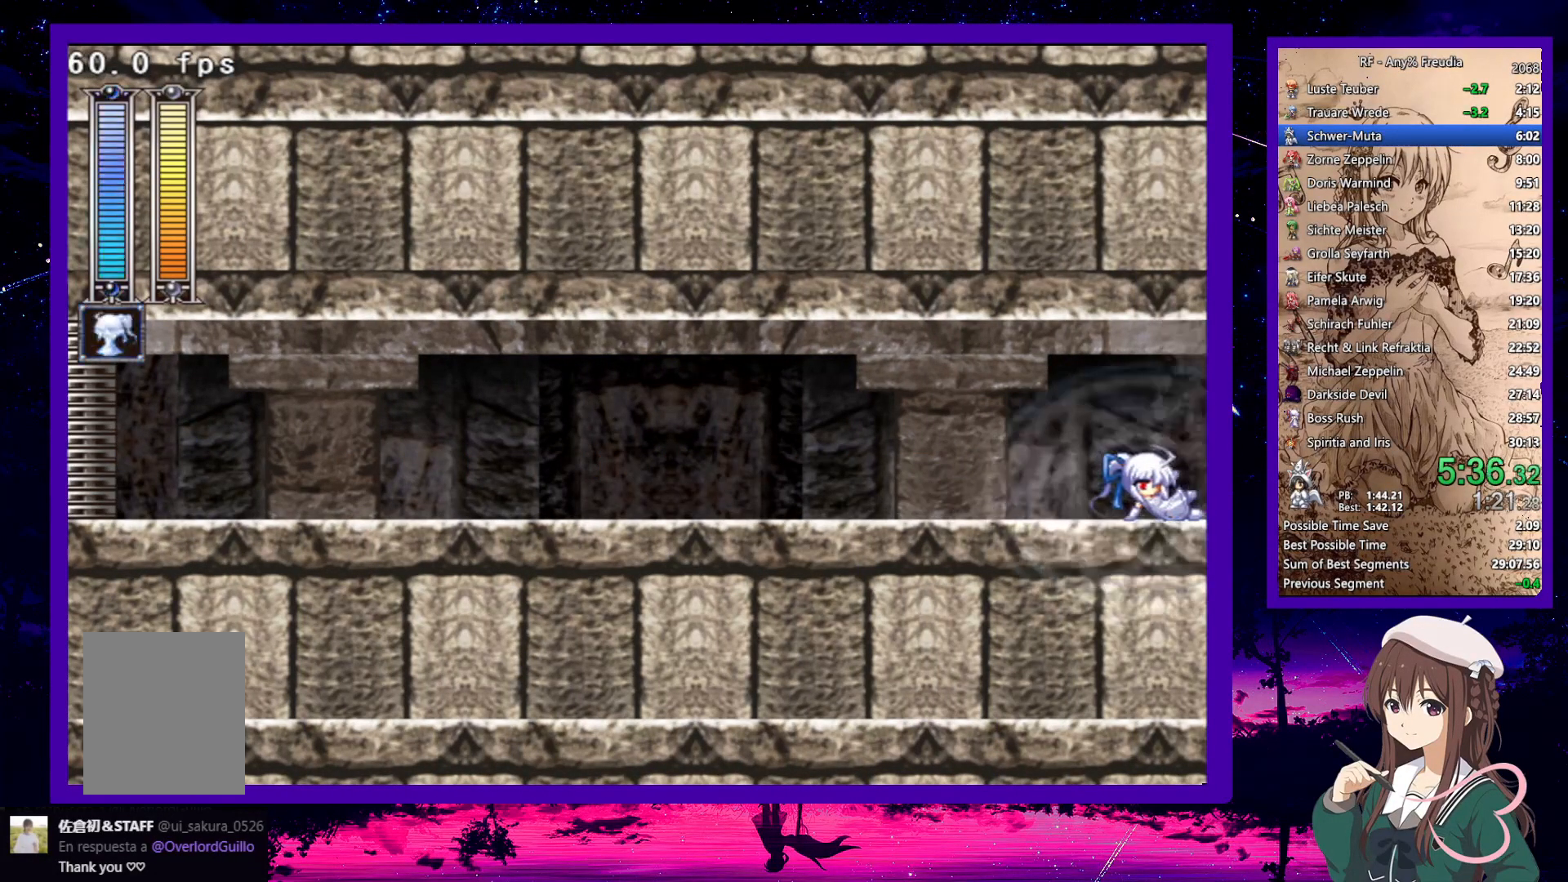
{"keys": ["right"], "events": []}
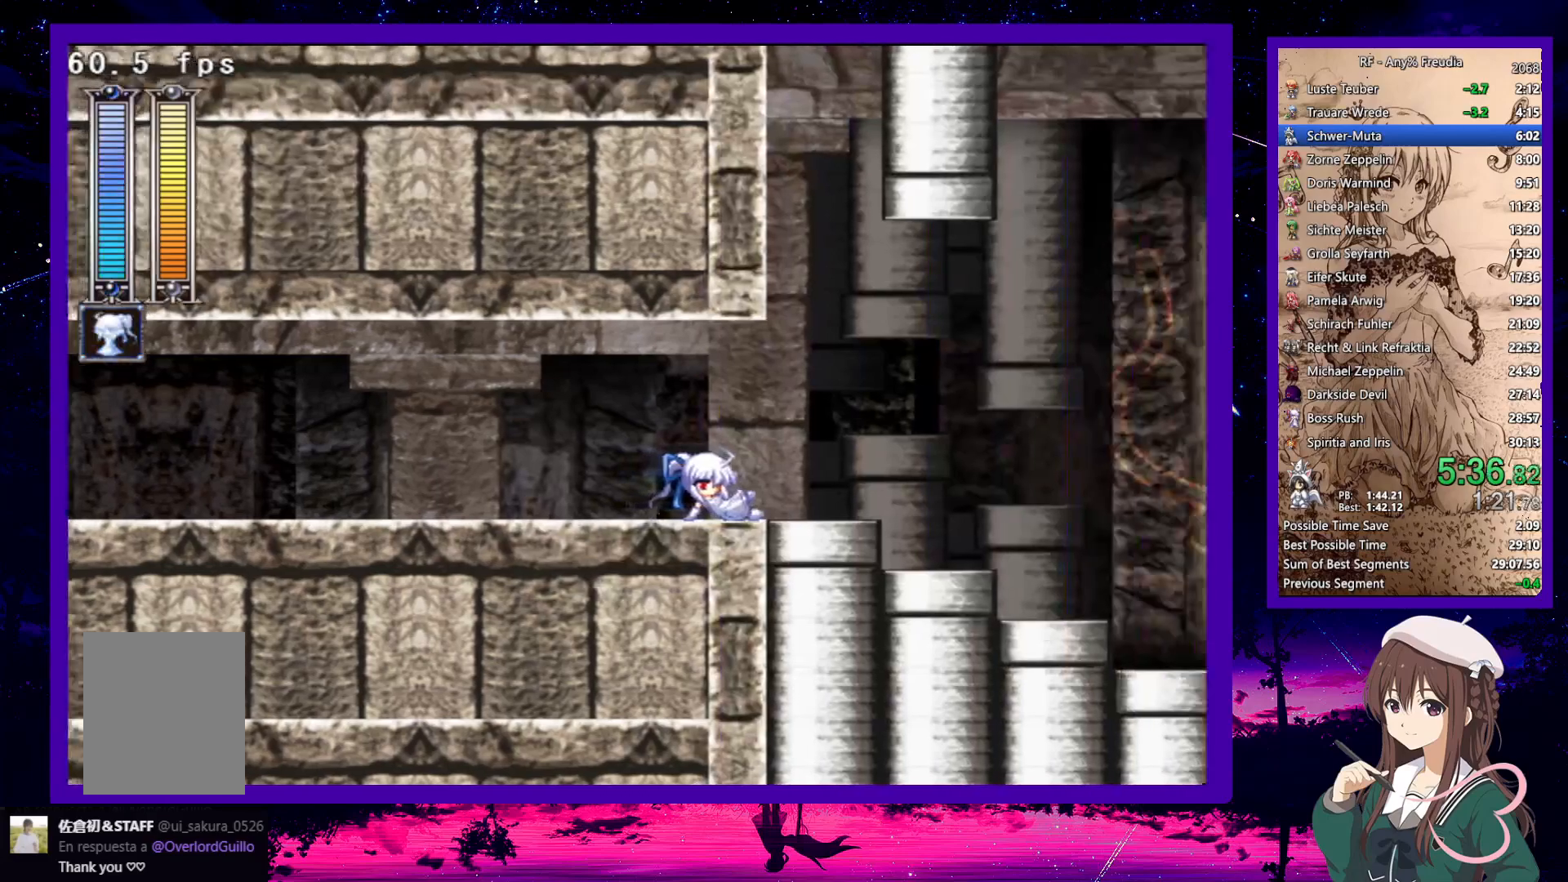
{"keys": ["right"], "events": []}
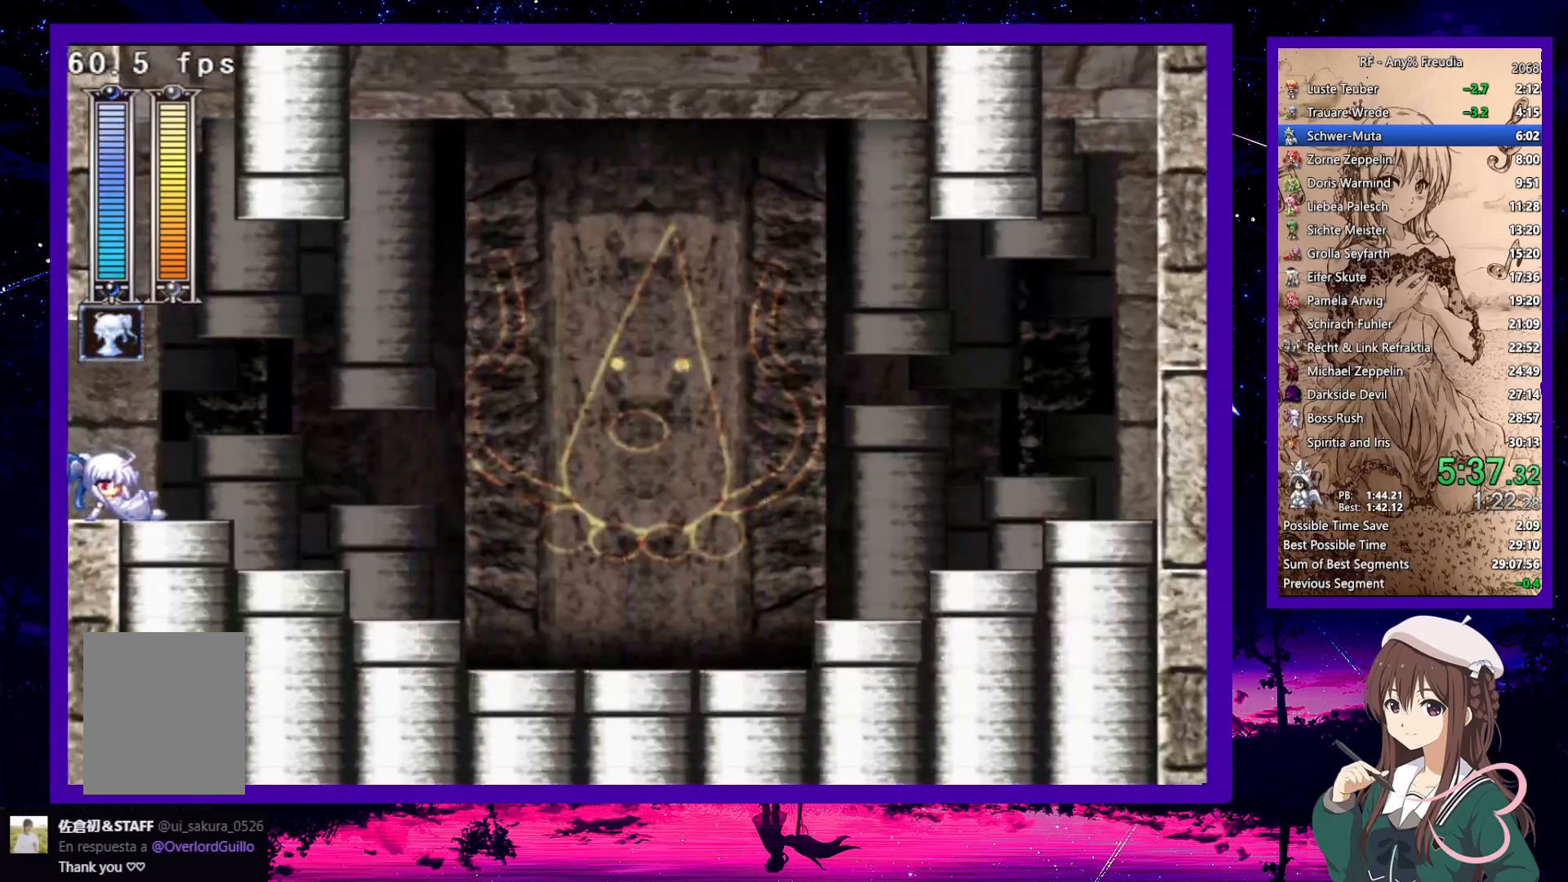
{"keys": [], "events": [[83, "right", "up"]]}